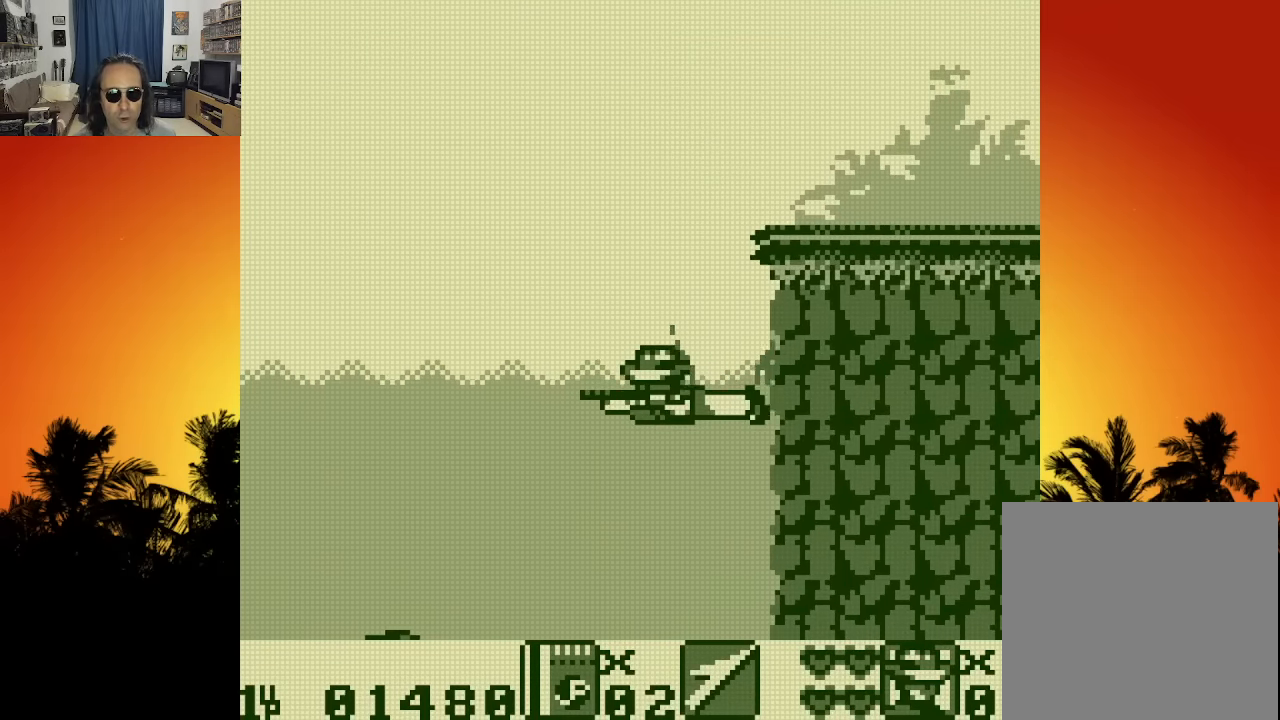
Gameplay with a controller (Xbox layout); each line is a JSON object with the inputs held at the frame after it. "events" lists button and stick changes between this image and that frame as [ms after this image, input, new state], when the widget could be followed in between. Not read: A L3 R3.
{"buttons": ["DPAD_DOWN"], "left_stick": "center", "right_stick": "center", "events": []}
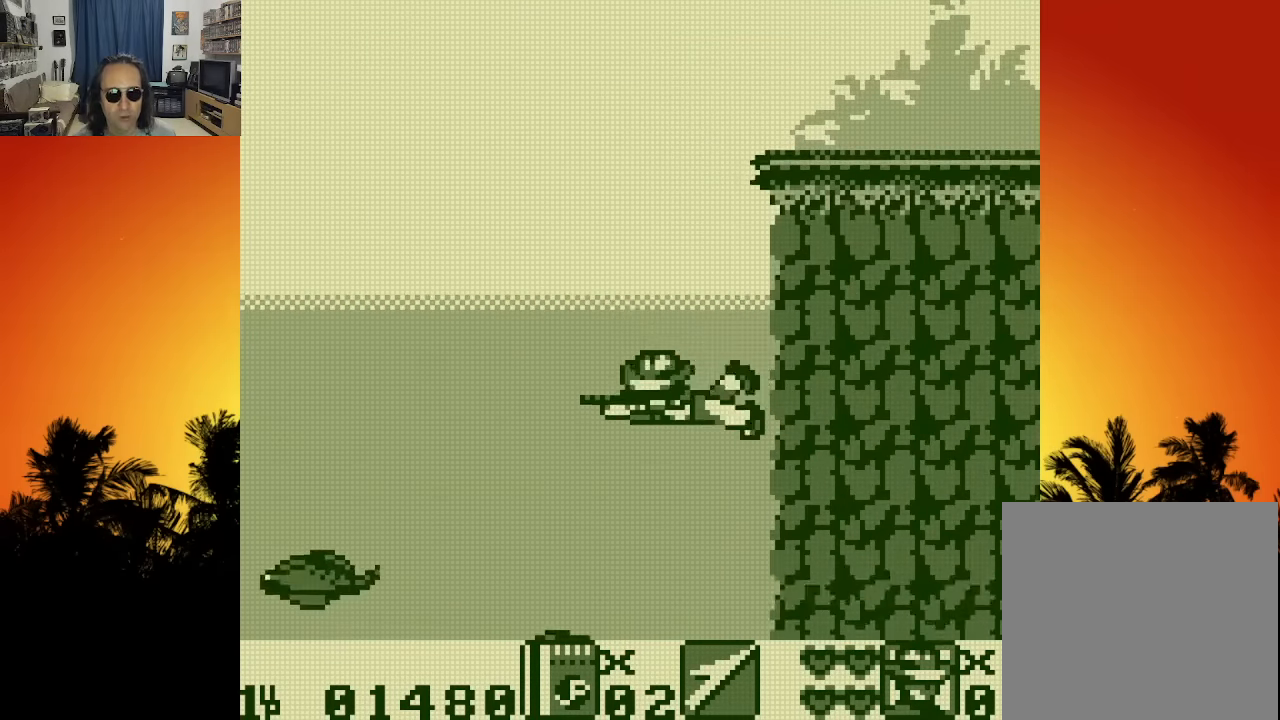
{"buttons": ["DPAD_DOWN"], "left_stick": "center", "right_stick": "center", "events": []}
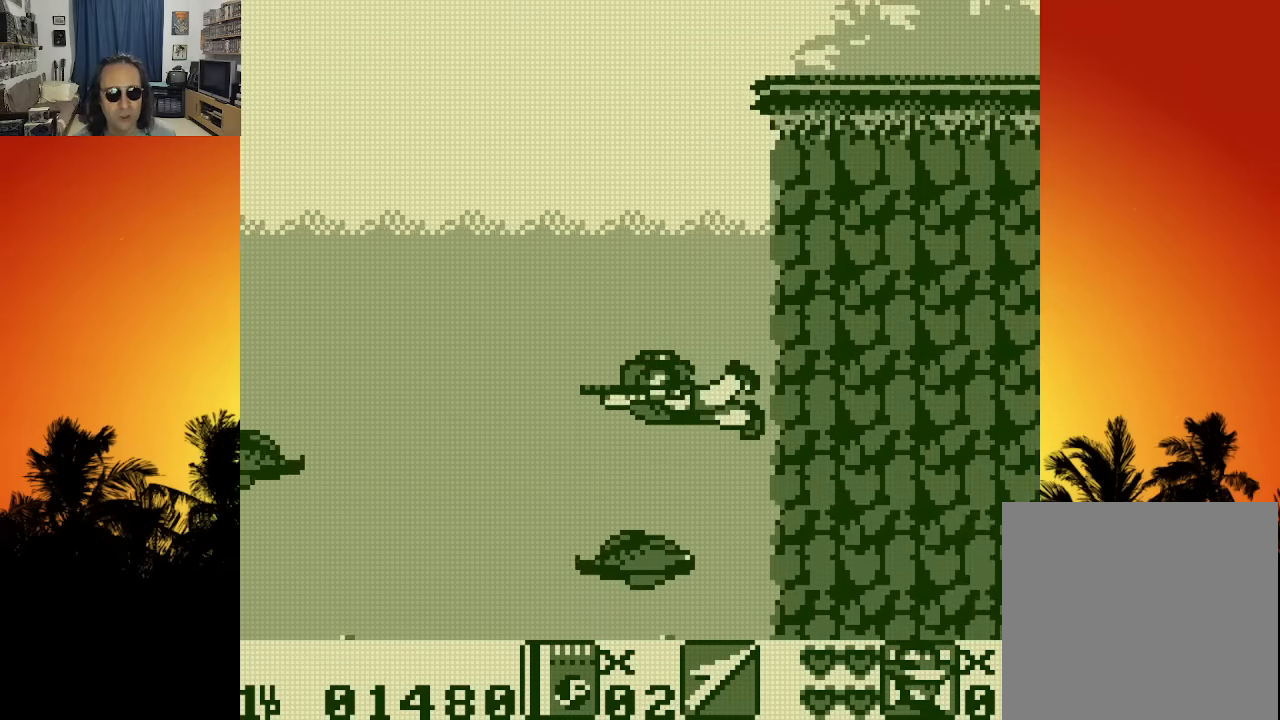
{"buttons": ["DPAD_UP", "DPAD_LEFT"], "left_stick": "center", "right_stick": "center", "events": [[34, "DPAD_LEFT", "down"], [184, "DPAD_DOWN", "up"], [217, "X", "down"], [300, "X", "up"], [350, "DPAD_UP", "down"]]}
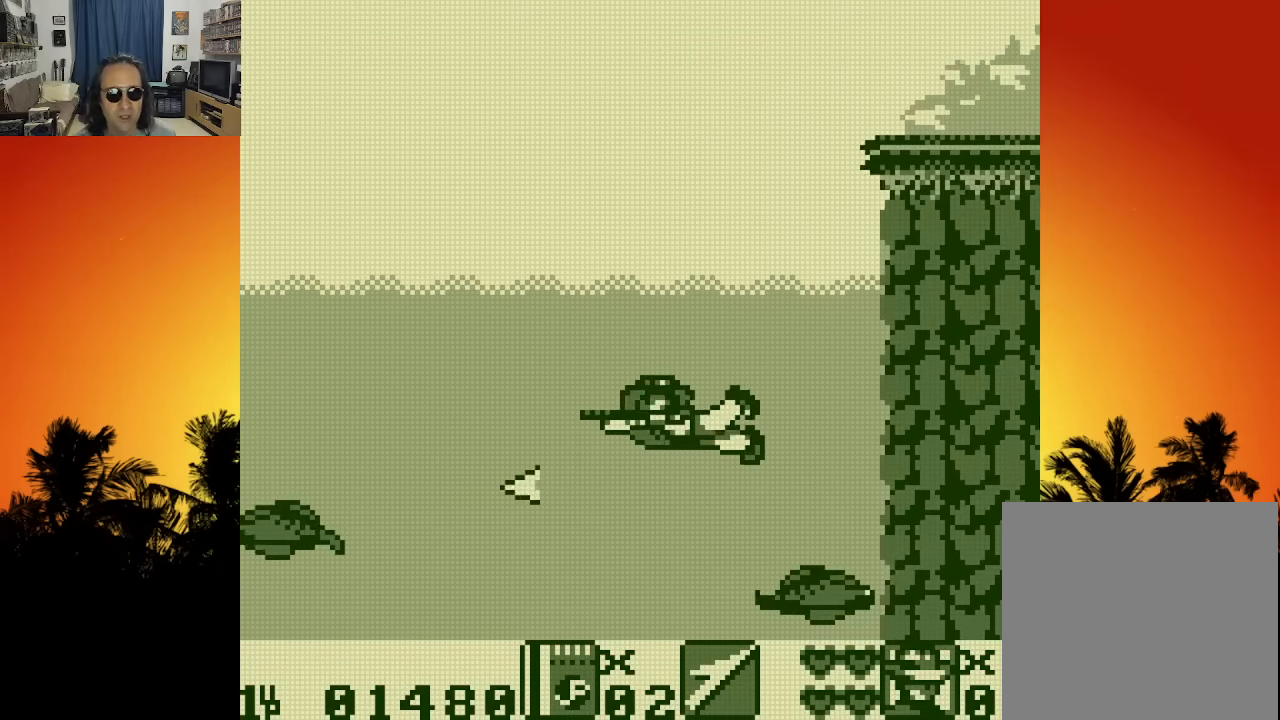
{"buttons": ["DPAD_DOWN"], "left_stick": "center", "right_stick": "center", "events": [[17, "DPAD_UP", "up"], [250, "DPAD_DOWN", "down"], [467, "DPAD_LEFT", "up"]]}
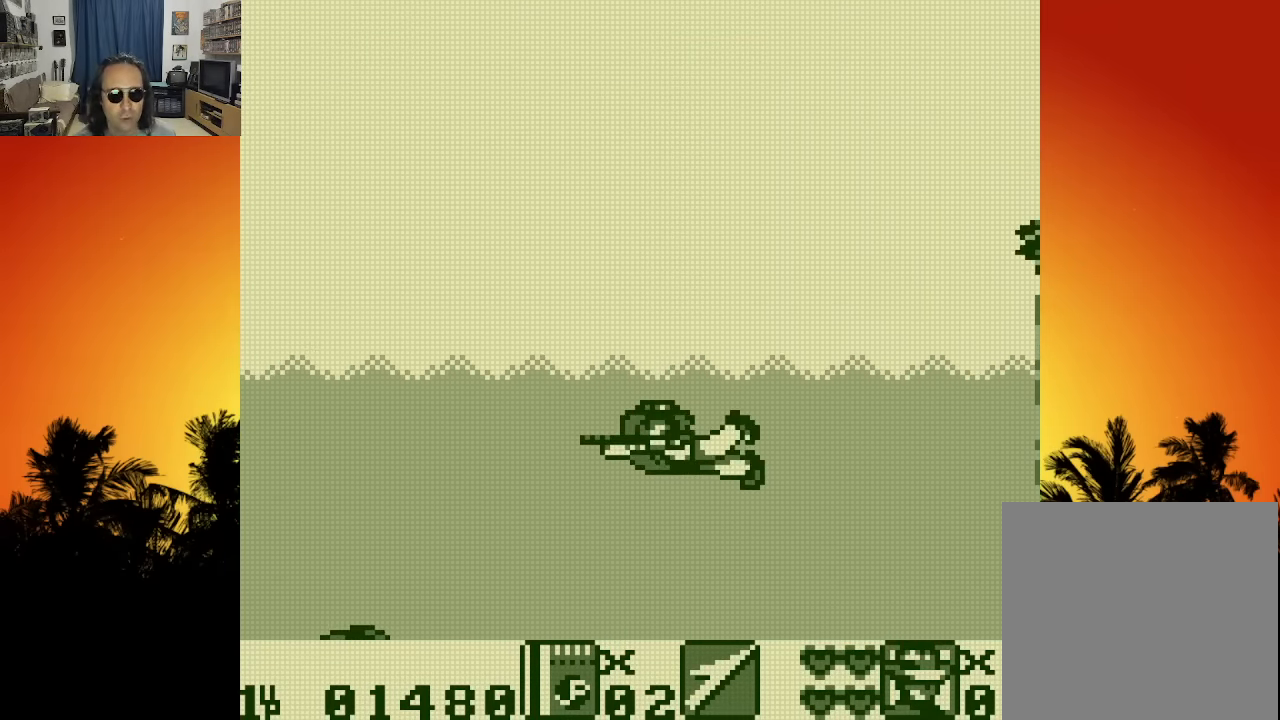
{"buttons": ["DPAD_DOWN"], "left_stick": "center", "right_stick": "center", "events": []}
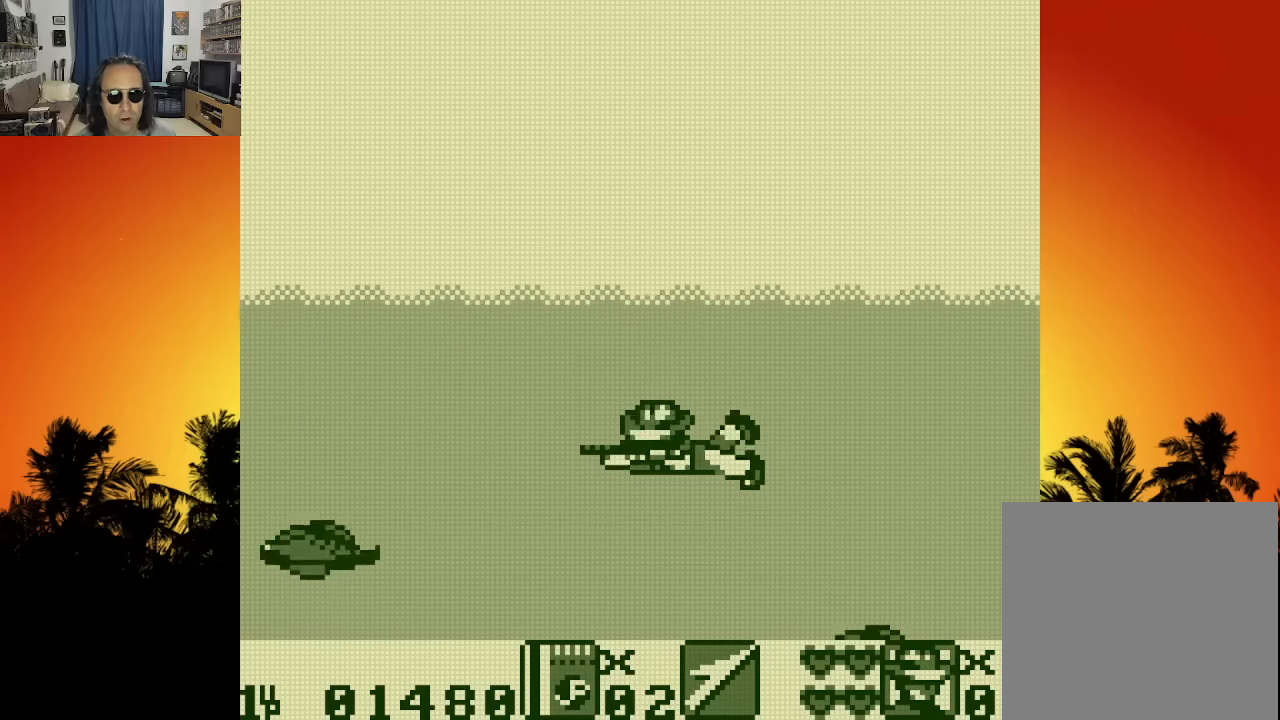
{"buttons": ["DPAD_LEFT"], "left_stick": "center", "right_stick": "center", "events": [[200, "DPAD_LEFT", "down"], [500, "DPAD_DOWN", "up"]]}
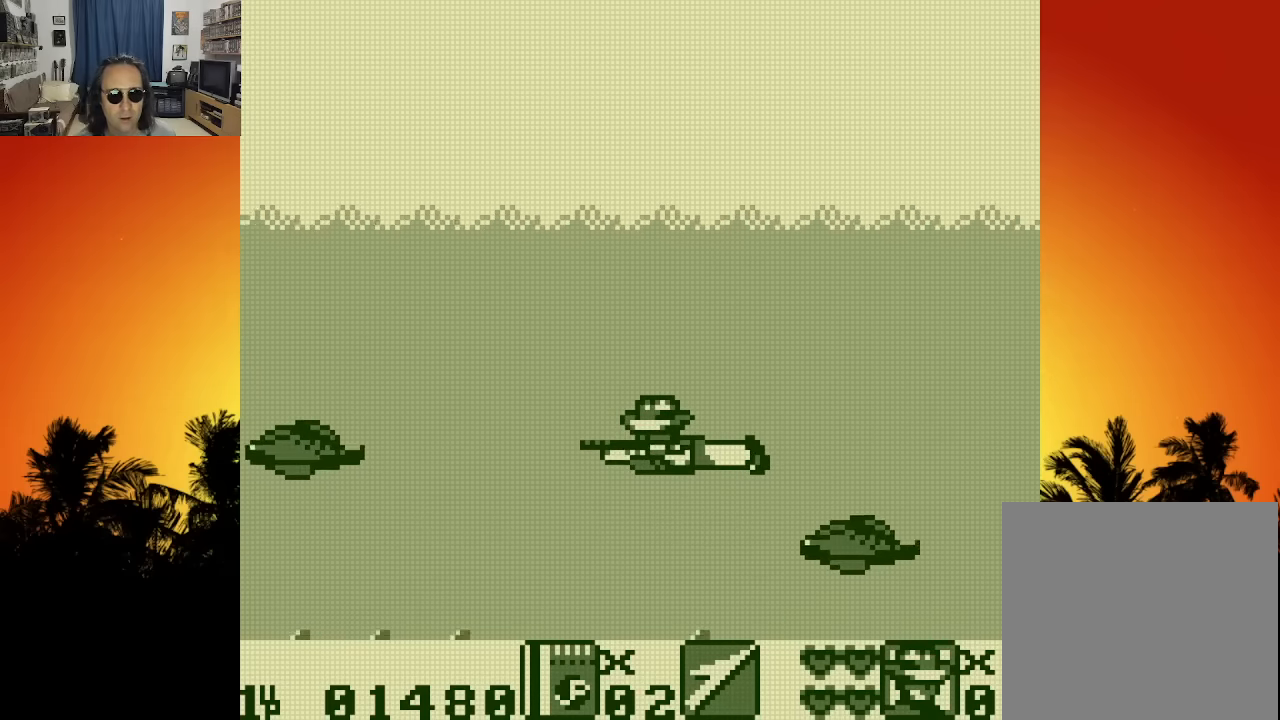
{"buttons": ["DPAD_RIGHT"], "left_stick": "center", "right_stick": "center", "events": [[16, "X", "down"], [133, "X", "up"], [416, "DPAD_LEFT", "up"], [450, "DPAD_DOWN", "down"], [450, "DPAD_RIGHT", "down"], [466, "DPAD_DOWN", "up"]]}
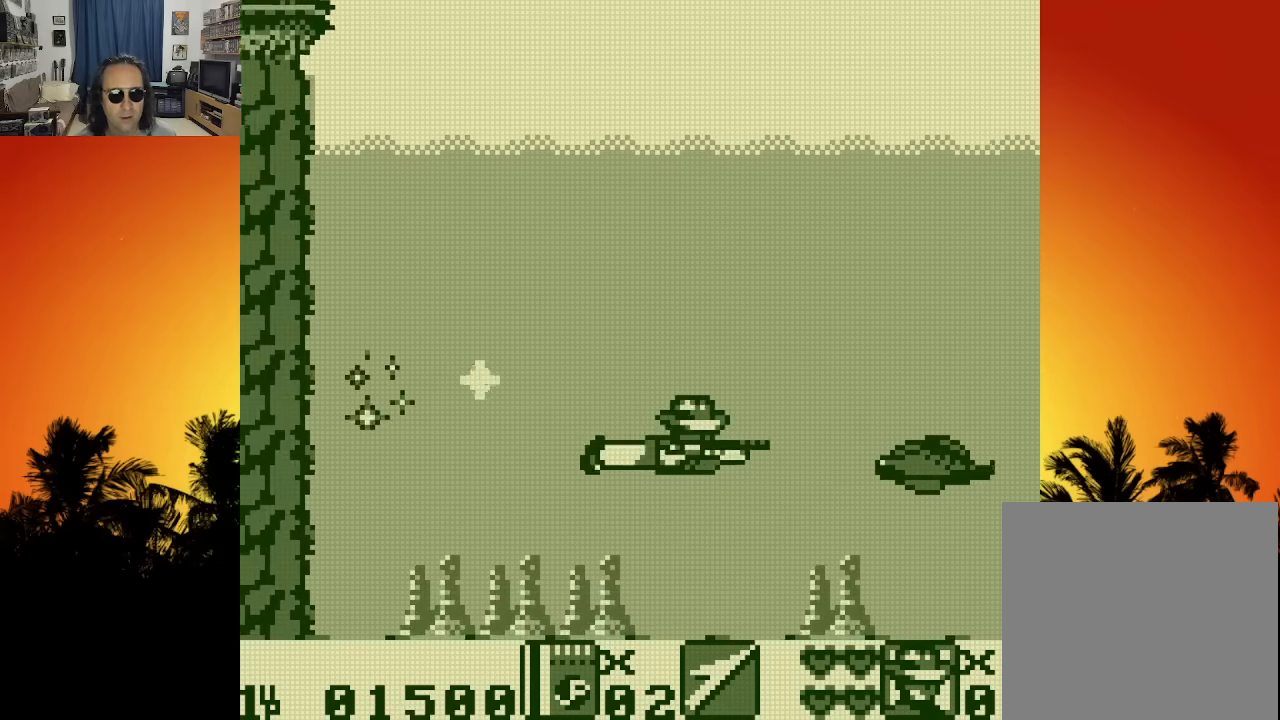
{"buttons": ["DPAD_DOWN"], "left_stick": "center", "right_stick": "center", "events": [[150, "X", "down"], [166, "DPAD_DOWN", "down"], [216, "DPAD_RIGHT", "up"], [283, "X", "up"], [383, "DPAD_LEFT", "down"], [483, "DPAD_LEFT", "up"]]}
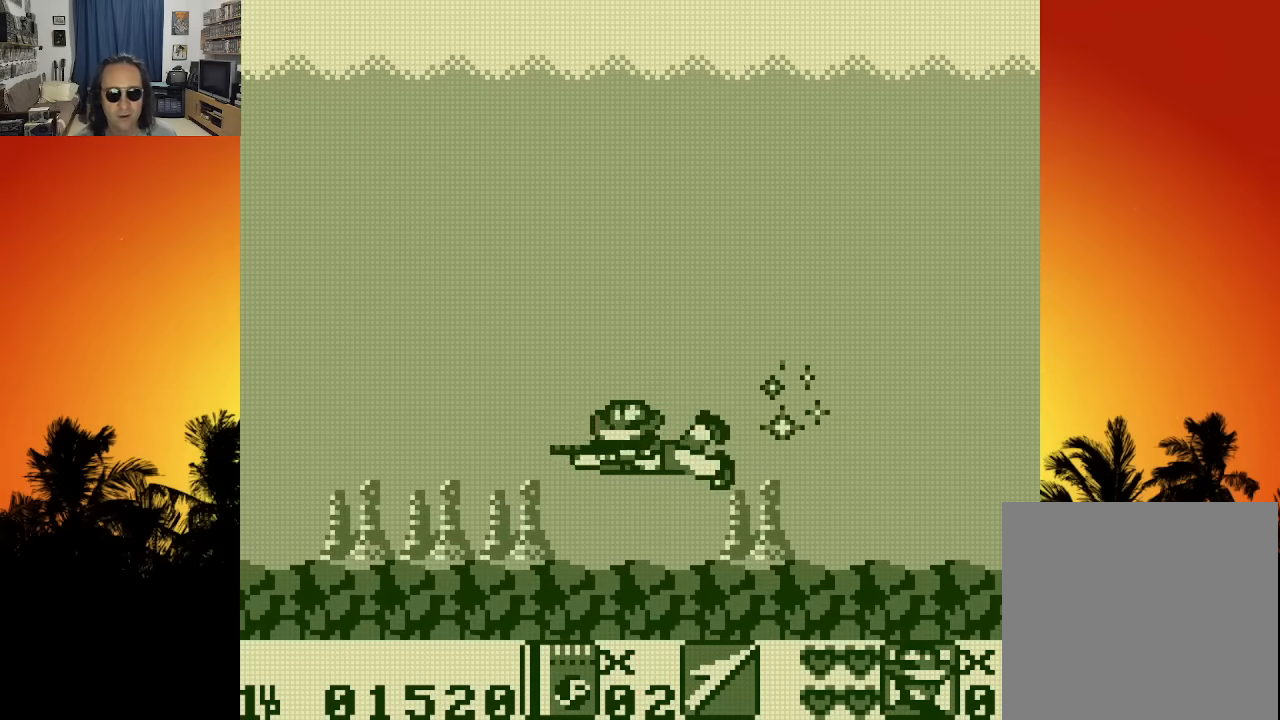
{"buttons": ["DPAD_RIGHT"], "left_stick": "center", "right_stick": "center", "events": [[16, "DPAD_RIGHT", "down"], [300, "DPAD_DOWN", "up"]]}
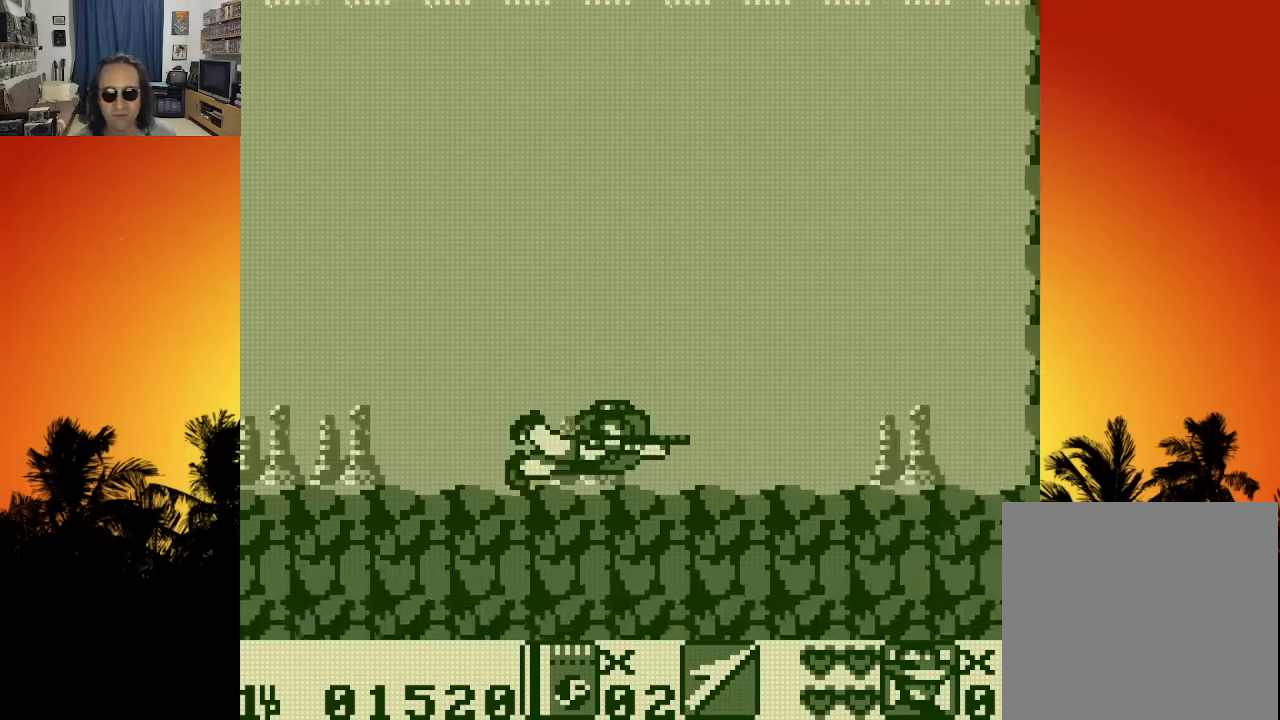
{"buttons": ["DPAD_LEFT"], "left_stick": "center", "right_stick": "center", "events": [[400, "DPAD_RIGHT", "up"], [450, "DPAD_LEFT", "down"]]}
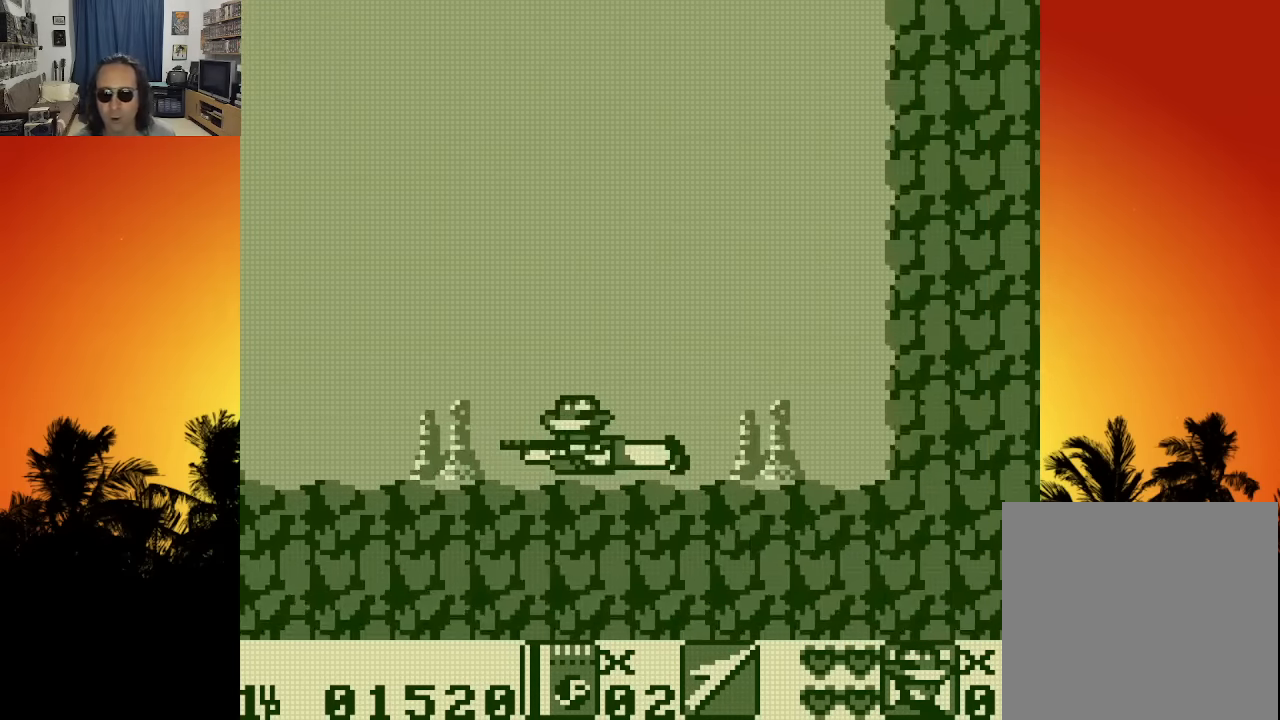
{"buttons": ["DPAD_LEFT"], "left_stick": "center", "right_stick": "center", "events": []}
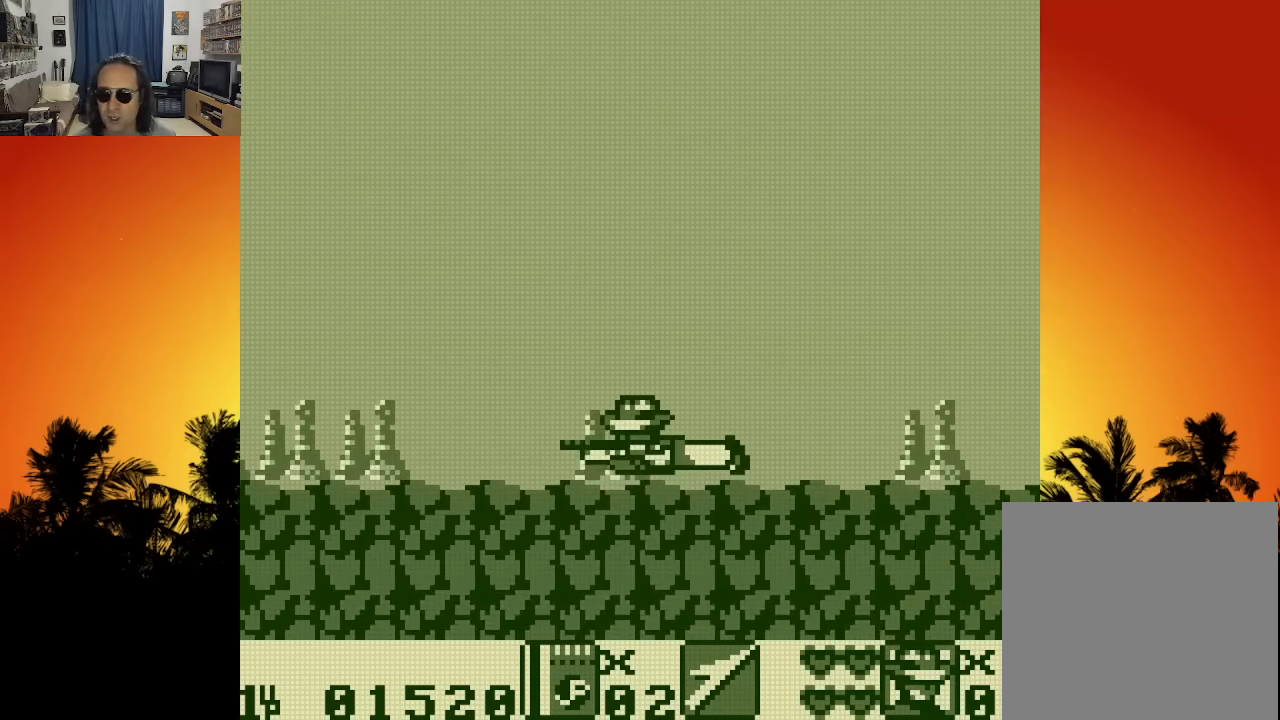
{"buttons": ["DPAD_LEFT"], "left_stick": "center", "right_stick": "center", "events": []}
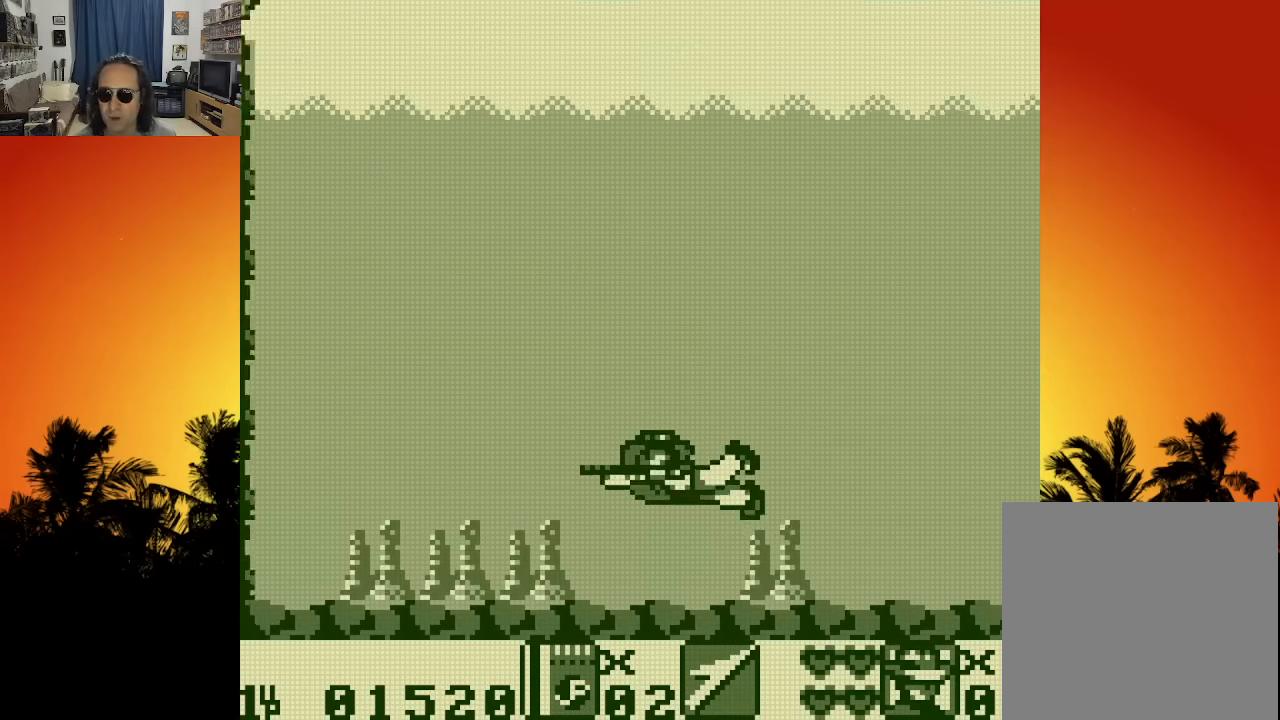
{"buttons": ["DPAD_UP"], "left_stick": "center", "right_stick": "center", "events": [[316, "DPAD_UP", "down"], [350, "DPAD_LEFT", "up"]]}
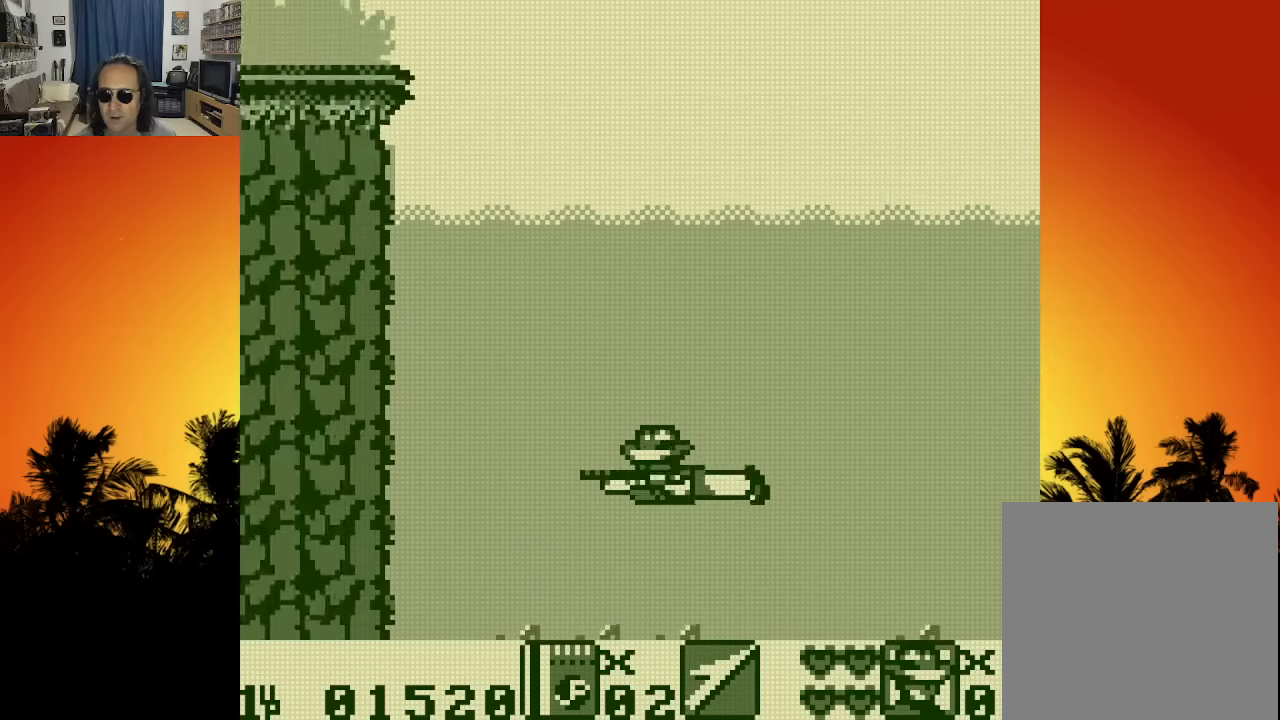
{"buttons": ["DPAD_UP", "DPAD_LEFT"], "left_stick": "center", "right_stick": "center", "events": [[316, "DPAD_LEFT", "down"]]}
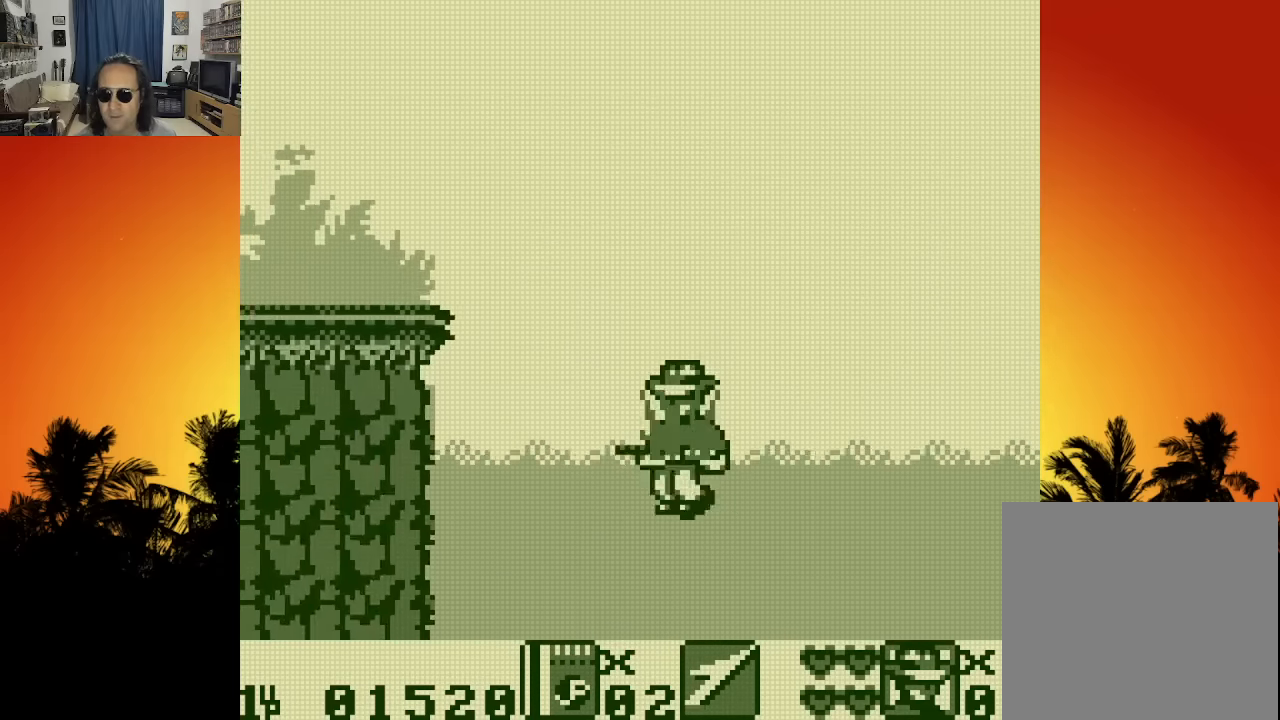
{"buttons": ["DPAD_UP", "DPAD_LEFT"], "left_stick": "center", "right_stick": "center", "events": []}
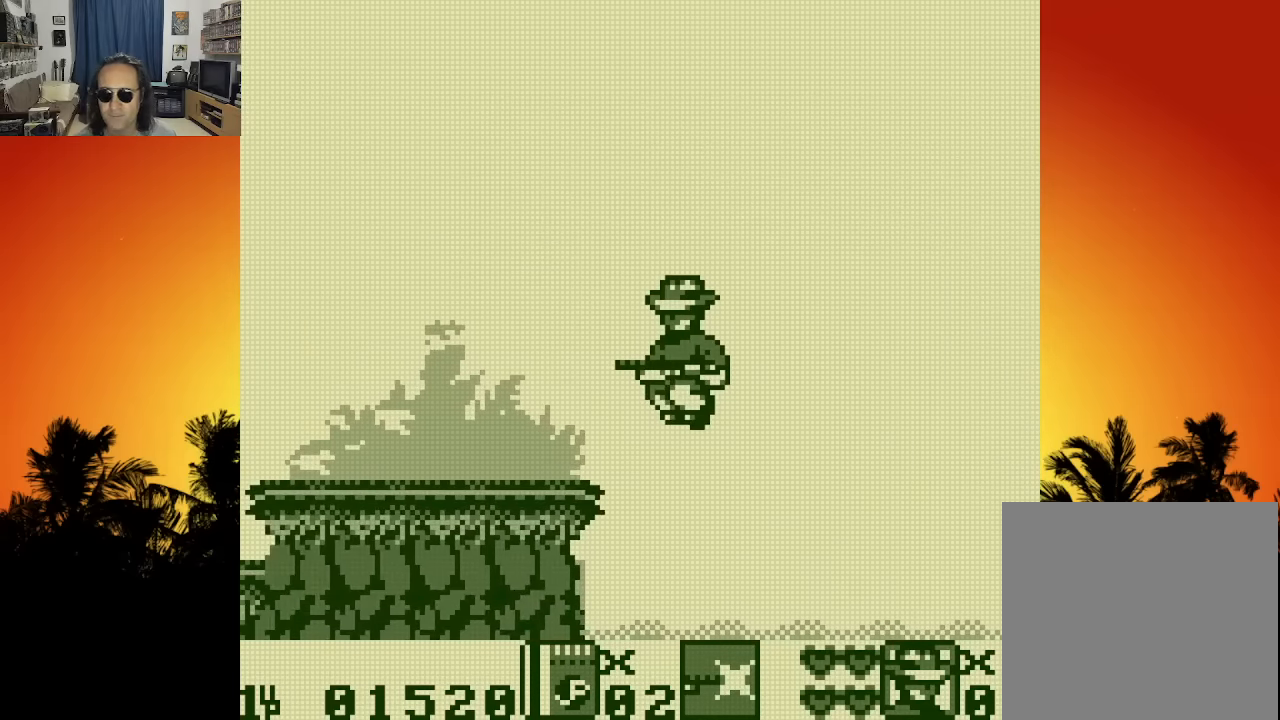
{"buttons": [], "left_stick": "center", "right_stick": "center", "events": [[166, "DPAD_UP", "up"], [266, "DPAD_LEFT", "up"]]}
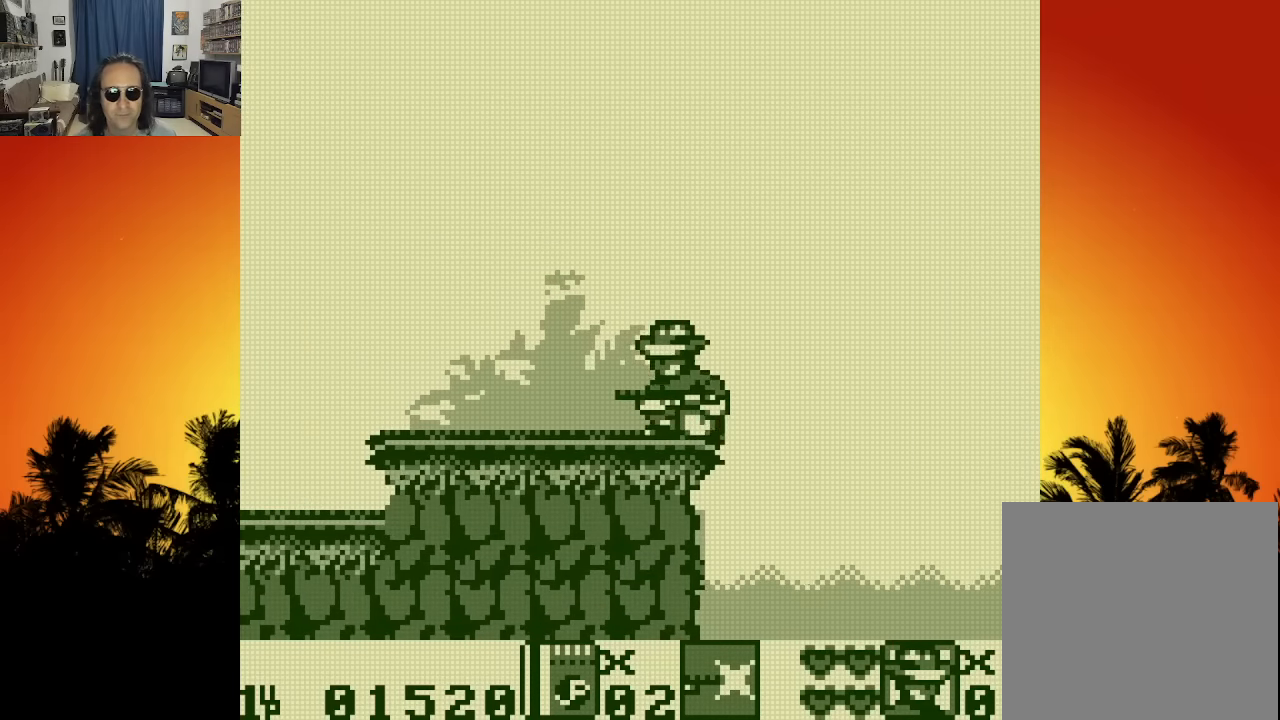
{"buttons": [], "left_stick": "center", "right_stick": "center", "events": []}
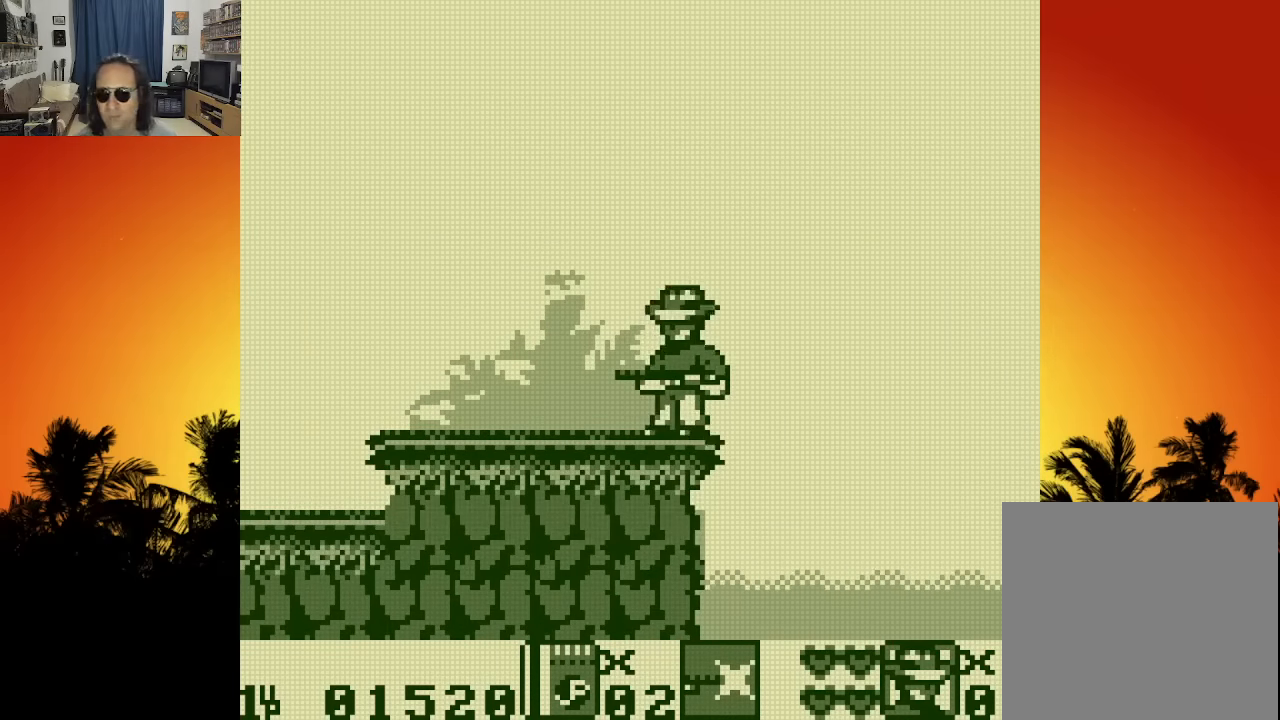
{"buttons": [], "left_stick": "center", "right_stick": "center", "events": []}
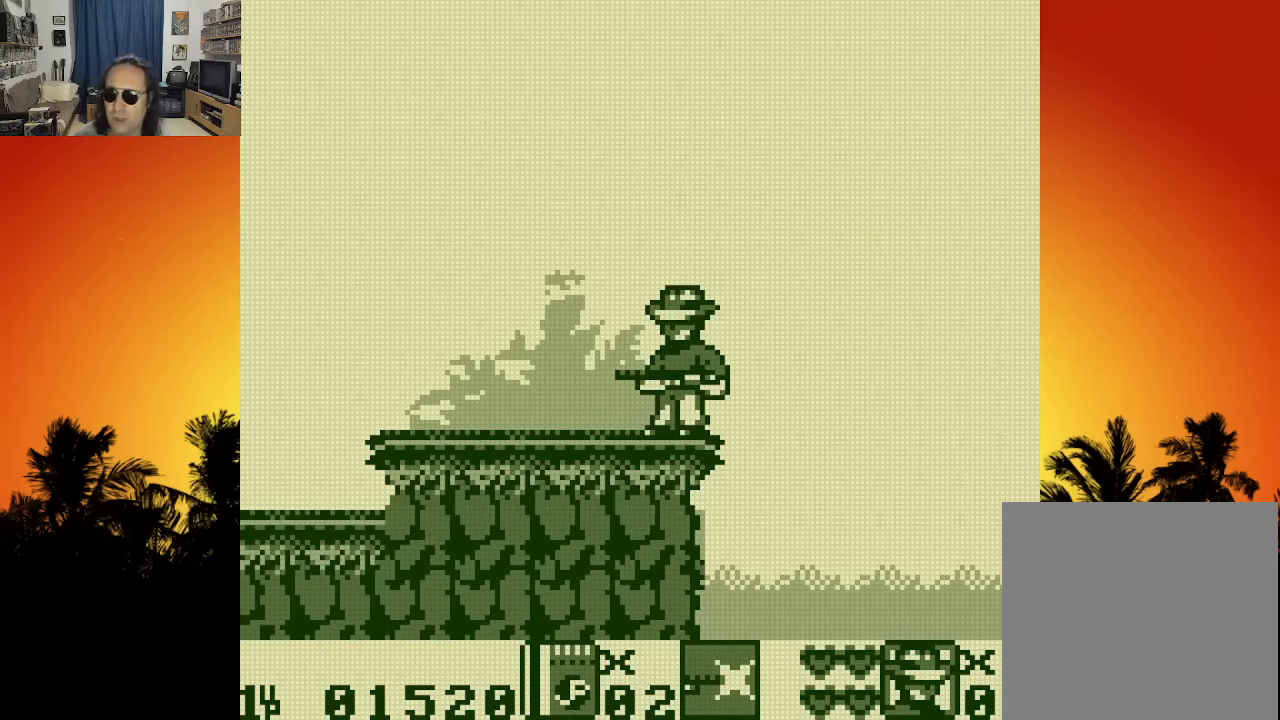
{"buttons": [], "left_stick": "center", "right_stick": "center", "events": []}
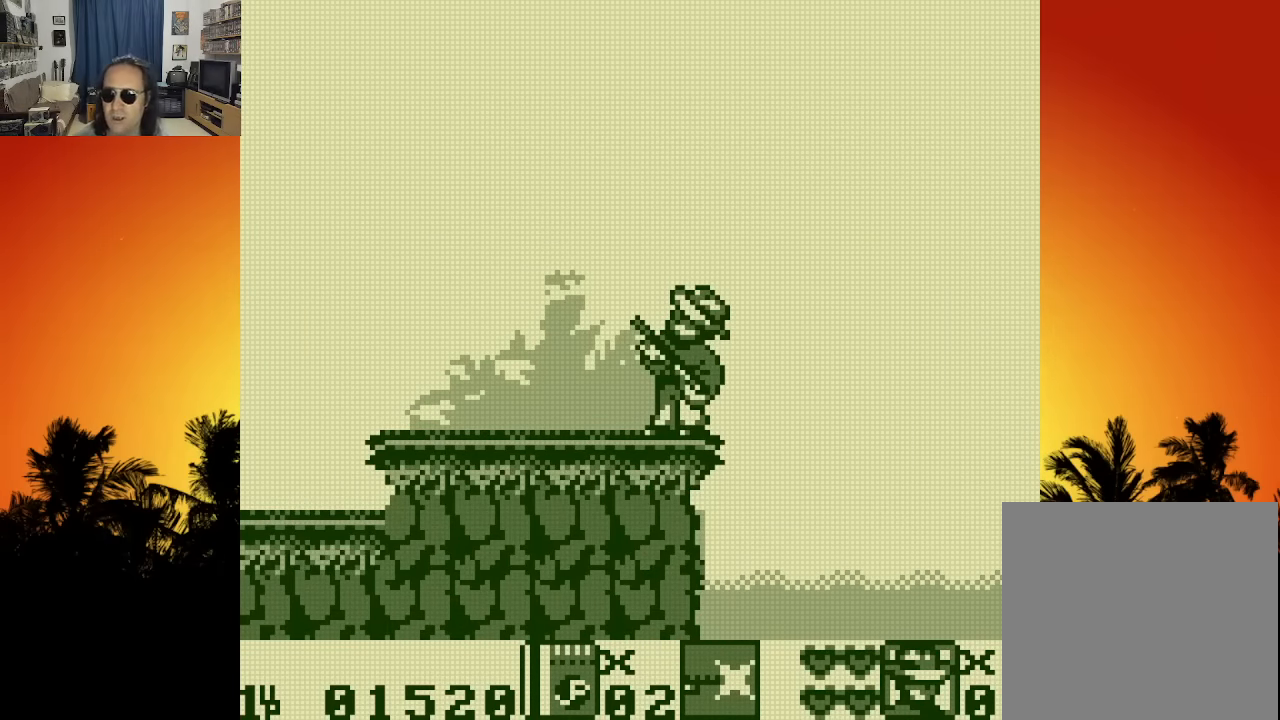
{"buttons": [], "left_stick": "center", "right_stick": "center", "events": []}
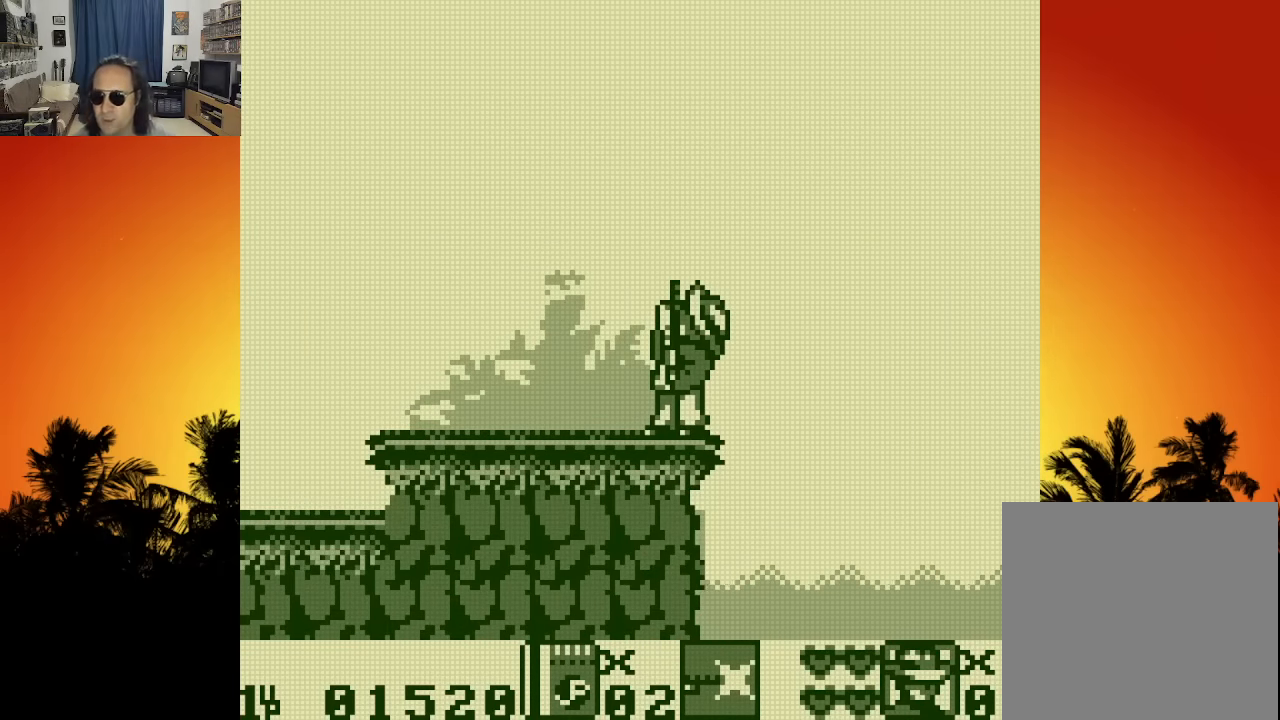
{"buttons": [], "left_stick": "center", "right_stick": "center", "events": []}
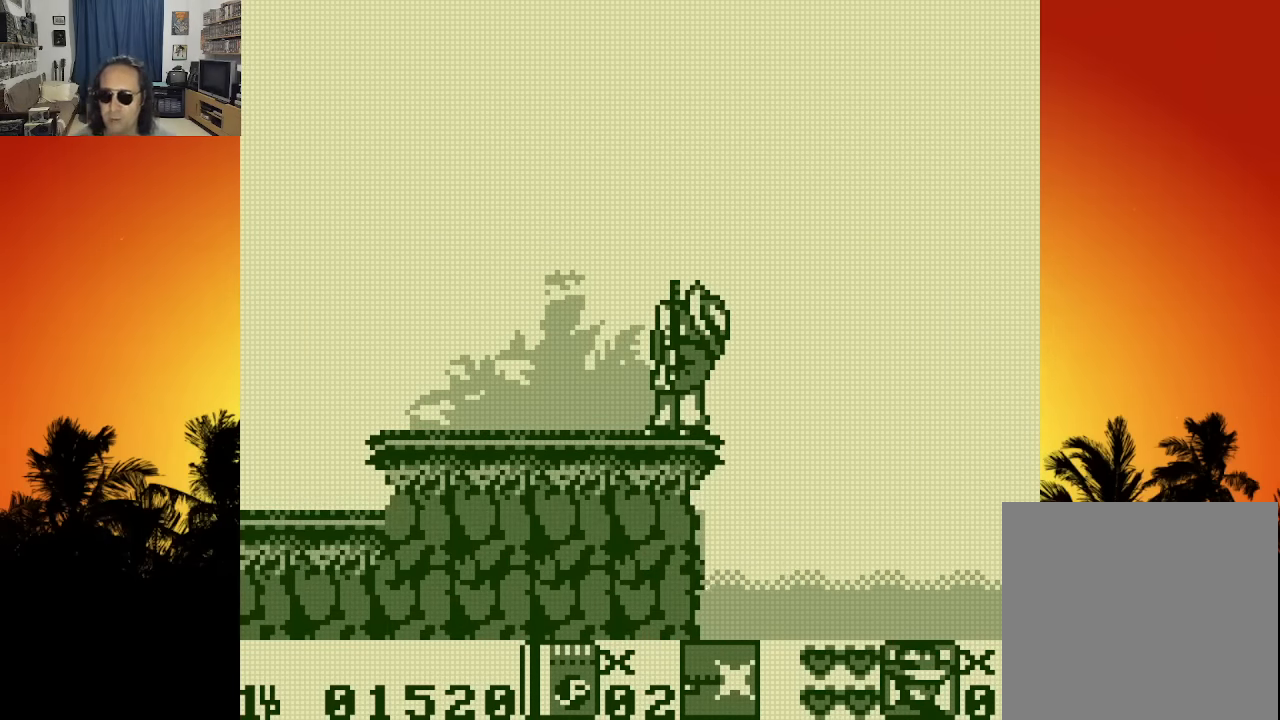
{"buttons": [], "left_stick": "center", "right_stick": "center", "events": [[316, "DPAD_LEFT", "down"], [450, "DPAD_LEFT", "up"]]}
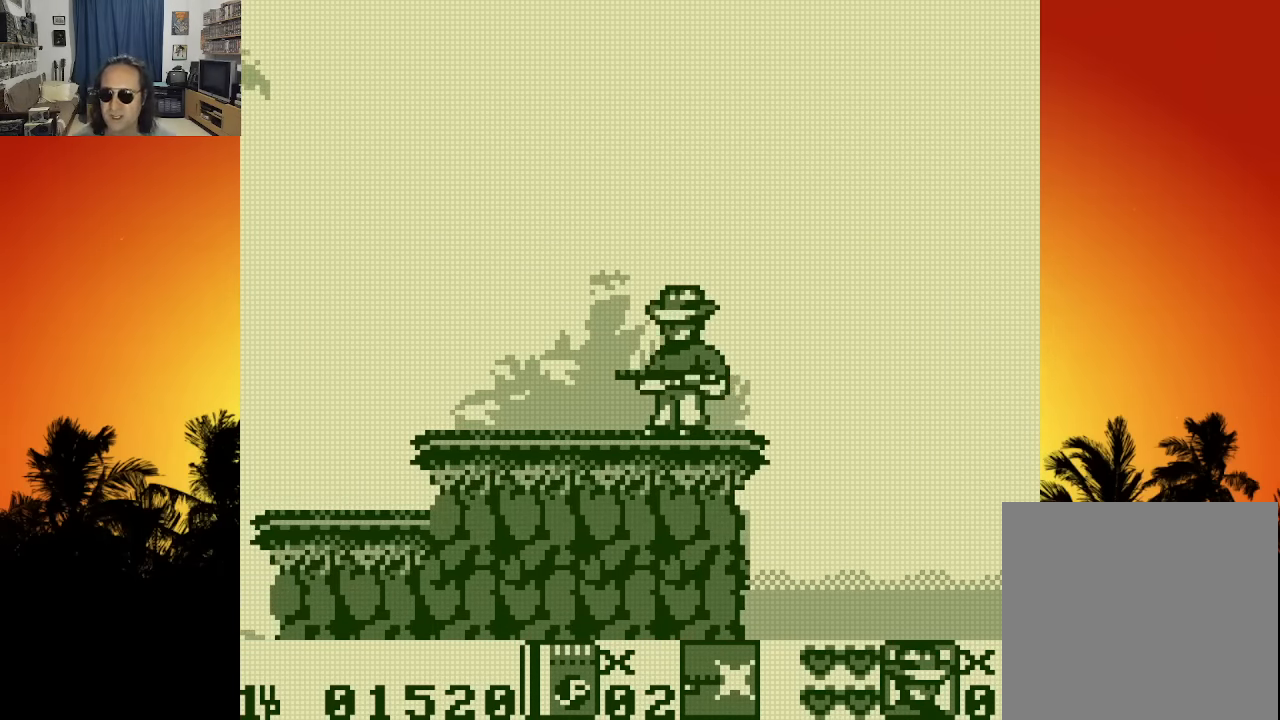
{"buttons": [], "left_stick": "center", "right_stick": "center", "events": []}
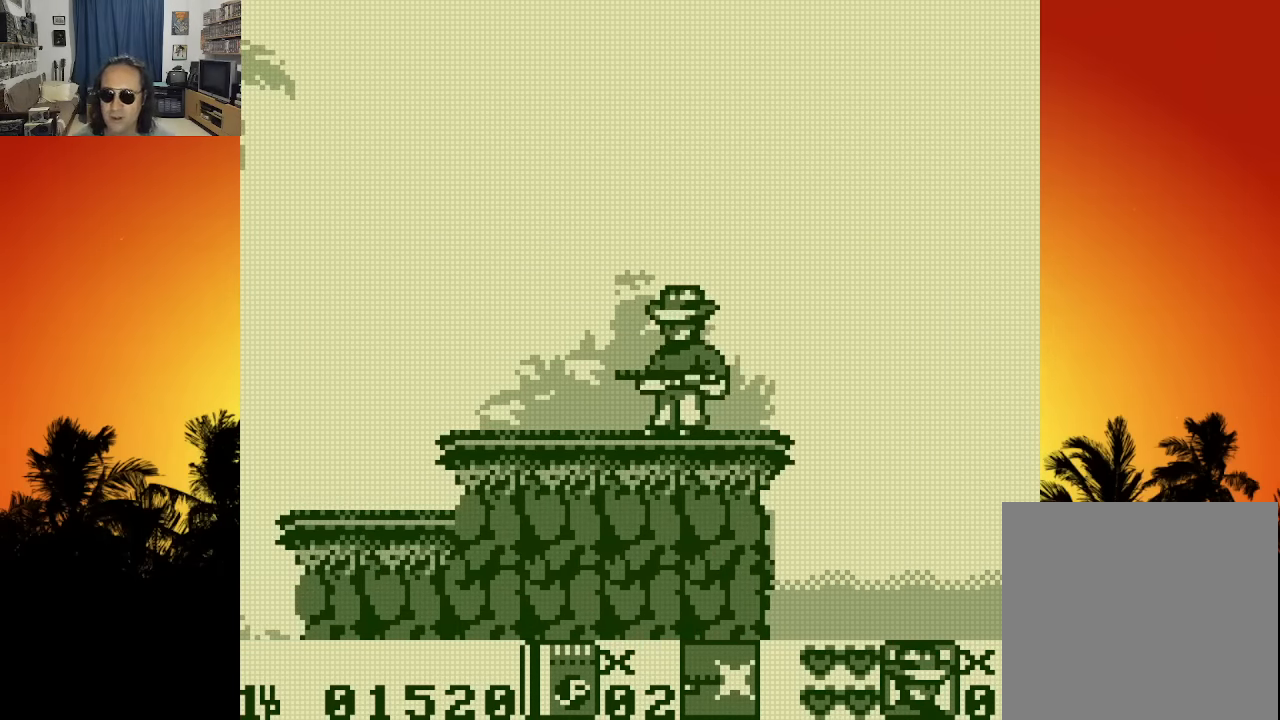
{"buttons": [], "left_stick": "center", "right_stick": "center", "events": []}
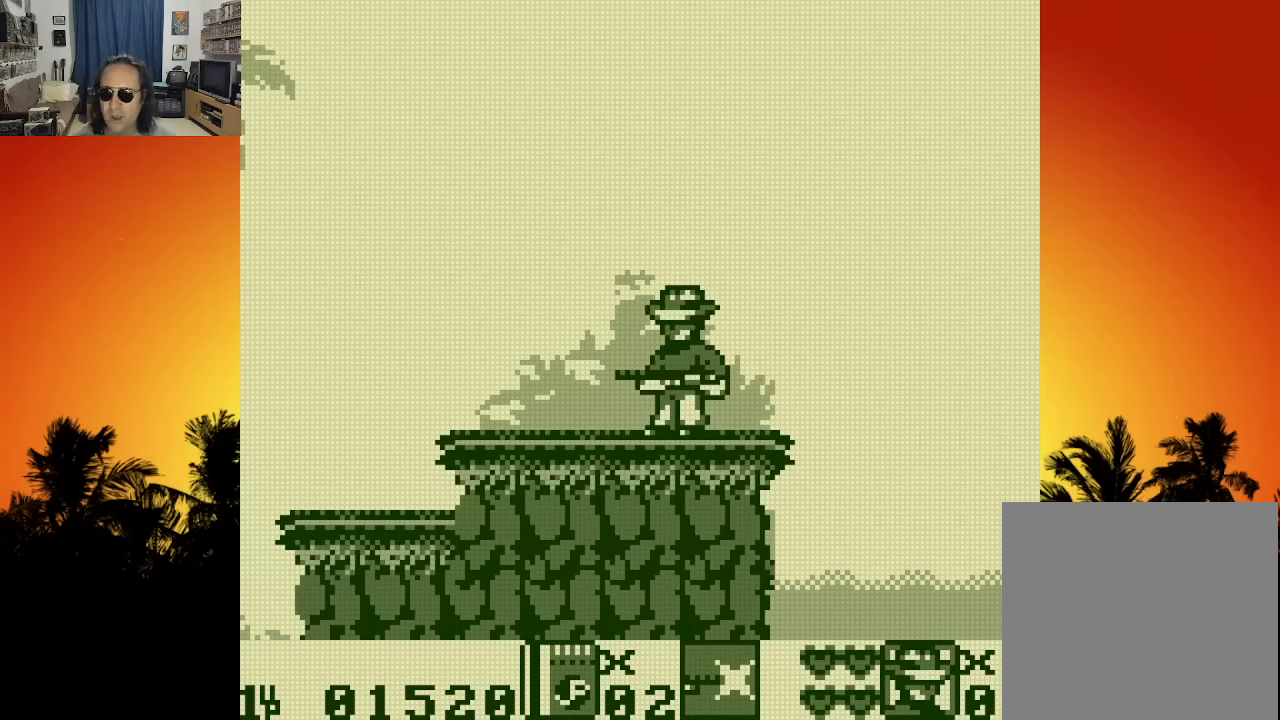
{"buttons": ["DPAD_LEFT"], "left_stick": "center", "right_stick": "center", "events": [[166, "DPAD_LEFT", "down"]]}
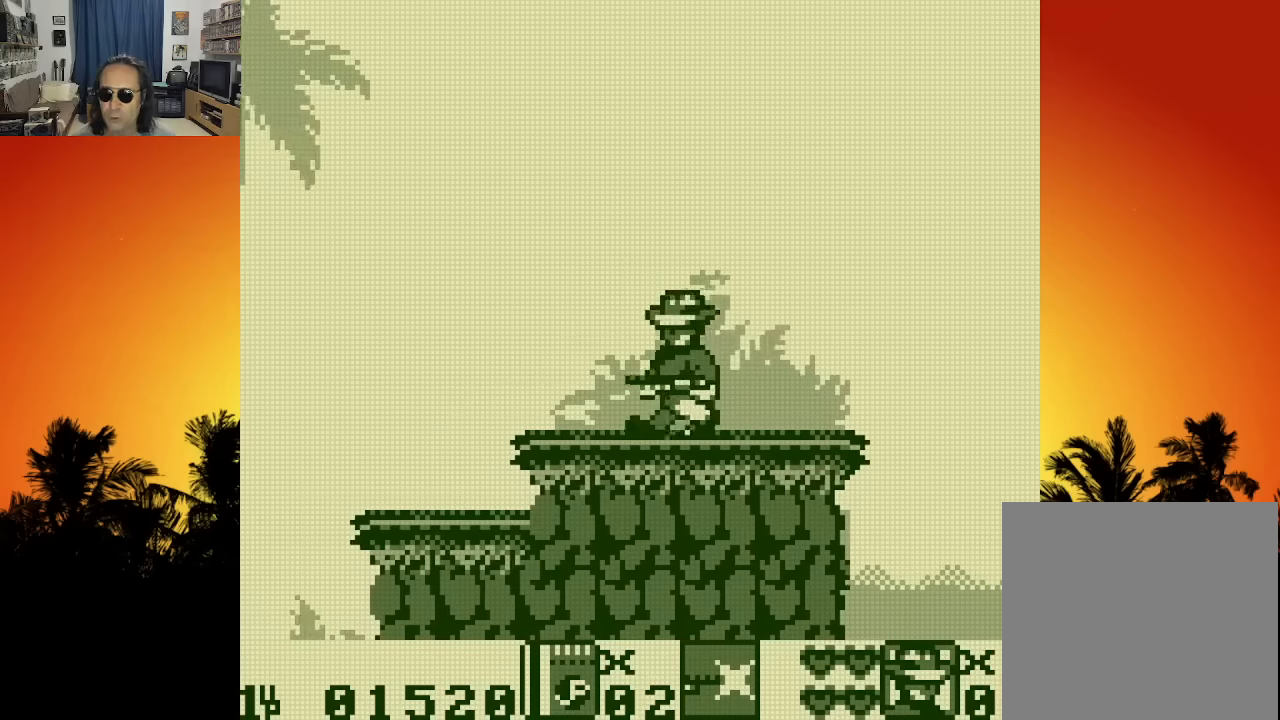
{"buttons": ["DPAD_LEFT"], "left_stick": "center", "right_stick": "center", "events": []}
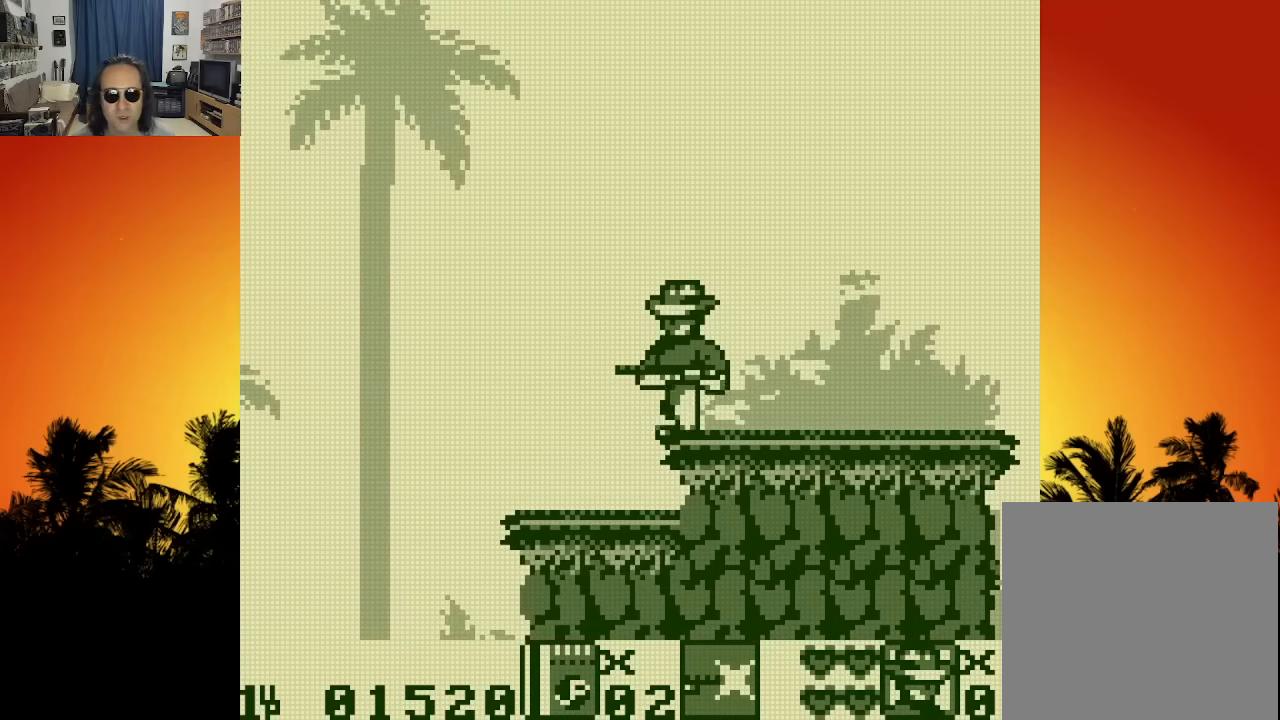
{"buttons": ["DPAD_LEFT"], "left_stick": "center", "right_stick": "center", "events": [[83, "DPAD_LEFT", "up"], [383, "DPAD_LEFT", "down"]]}
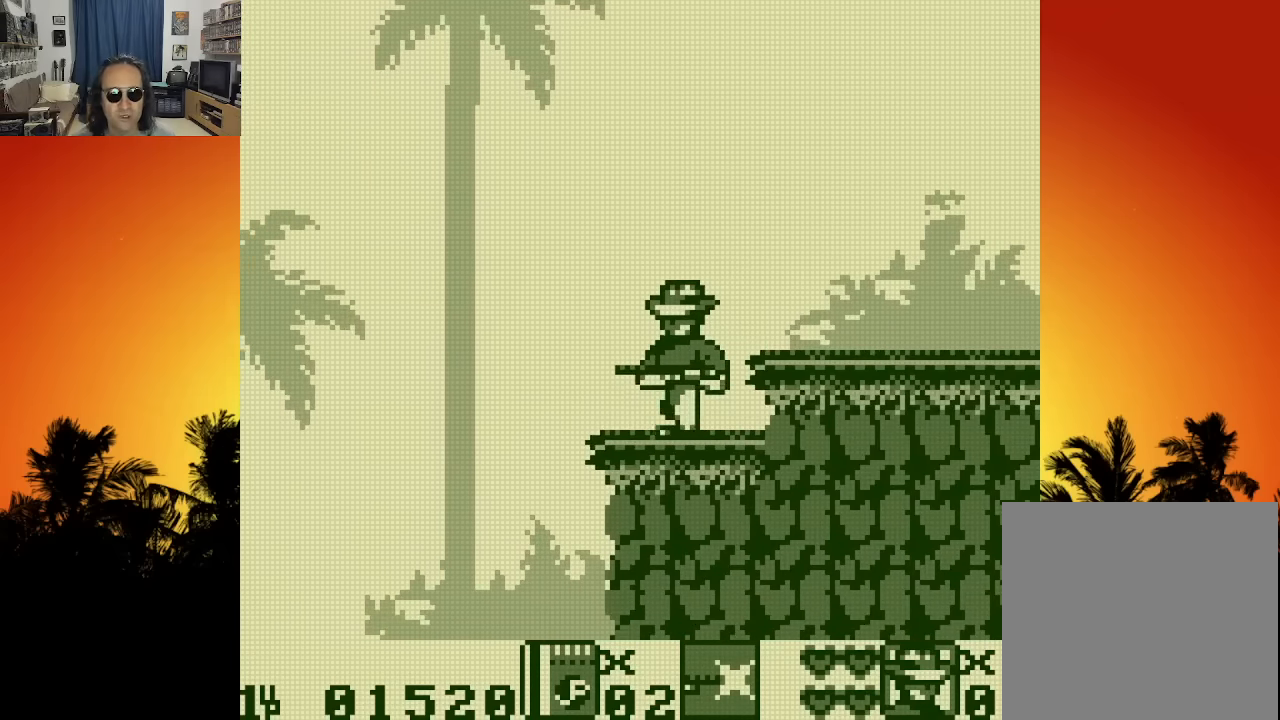
{"buttons": [], "left_stick": "center", "right_stick": "center", "events": [[333, "DPAD_LEFT", "up"]]}
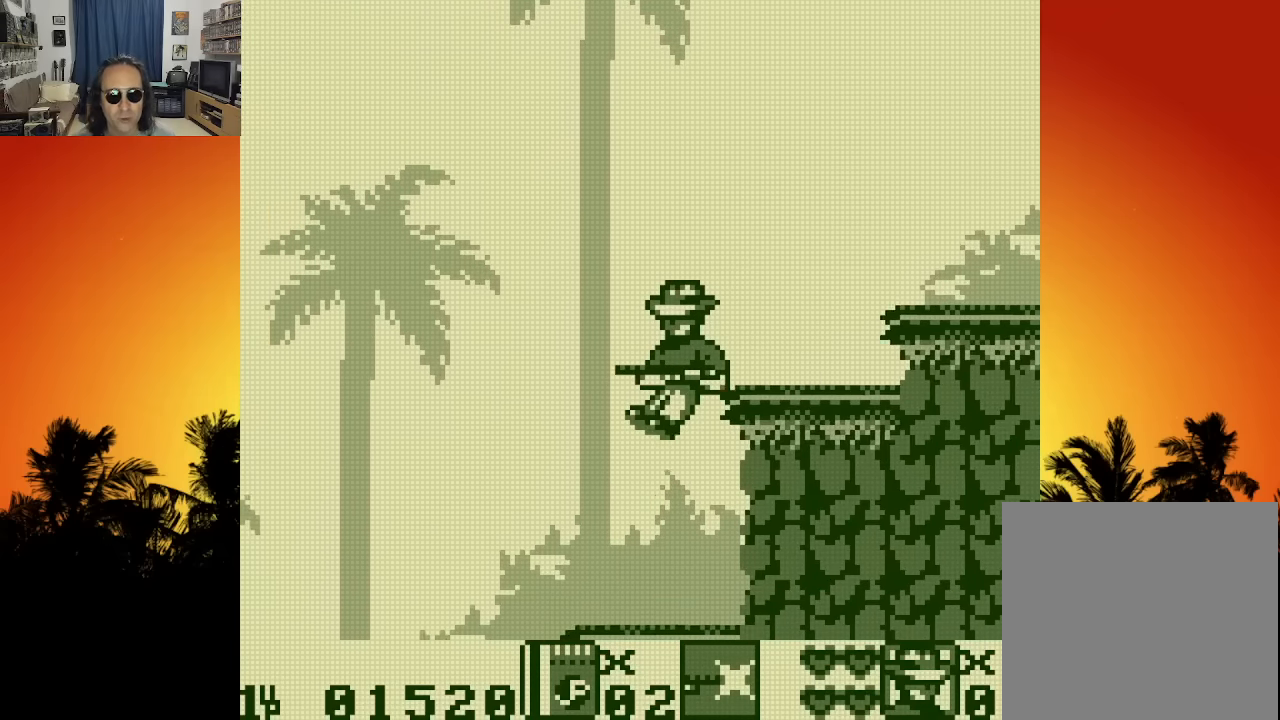
{"buttons": ["DPAD_LEFT"], "left_stick": "center", "right_stick": "center", "events": [[466, "DPAD_LEFT", "down"]]}